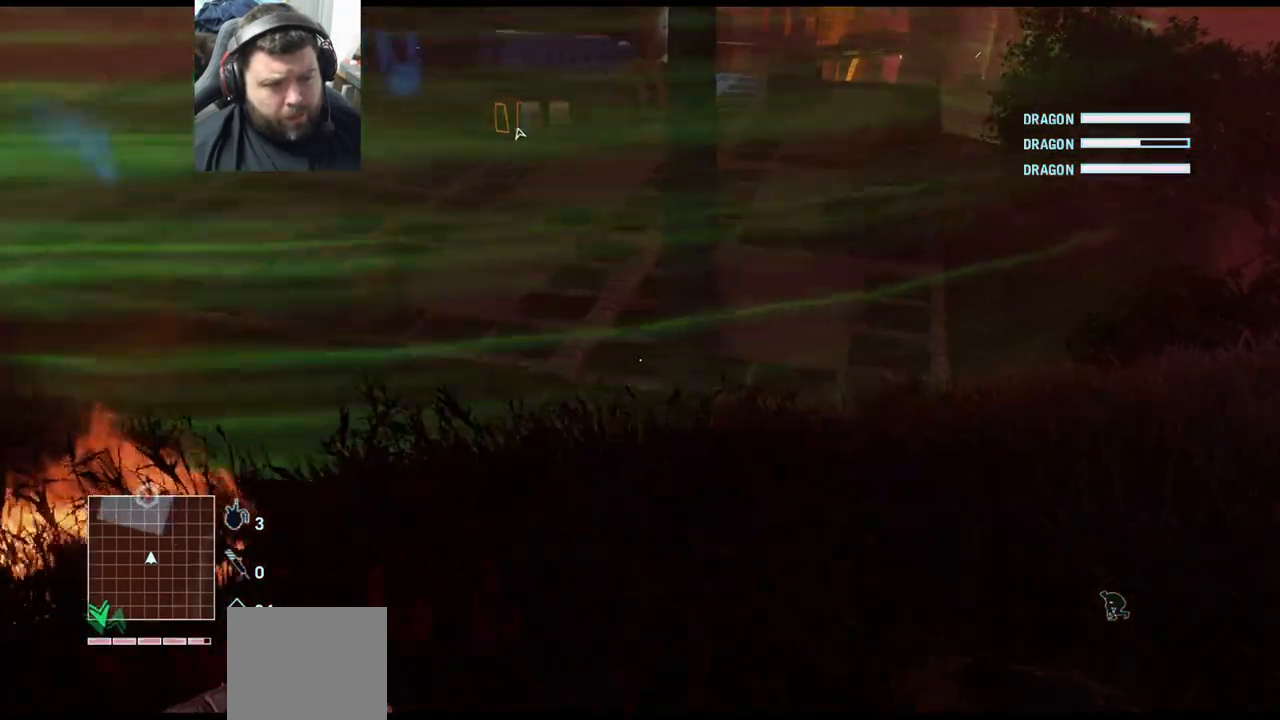
Gameplay with a controller (PlayStation layout); each line is a JSON object with the inputs held at the frame after it. "events" lists button and stick changes between this image and that frame as [ms after this image, input, new state], when the widget could be followed in between.
{"buttons": [], "left_stick": "up-right", "right_stick": "left", "events": [[183, "right_stick", "center"], [450, "right_stick", "left"]]}
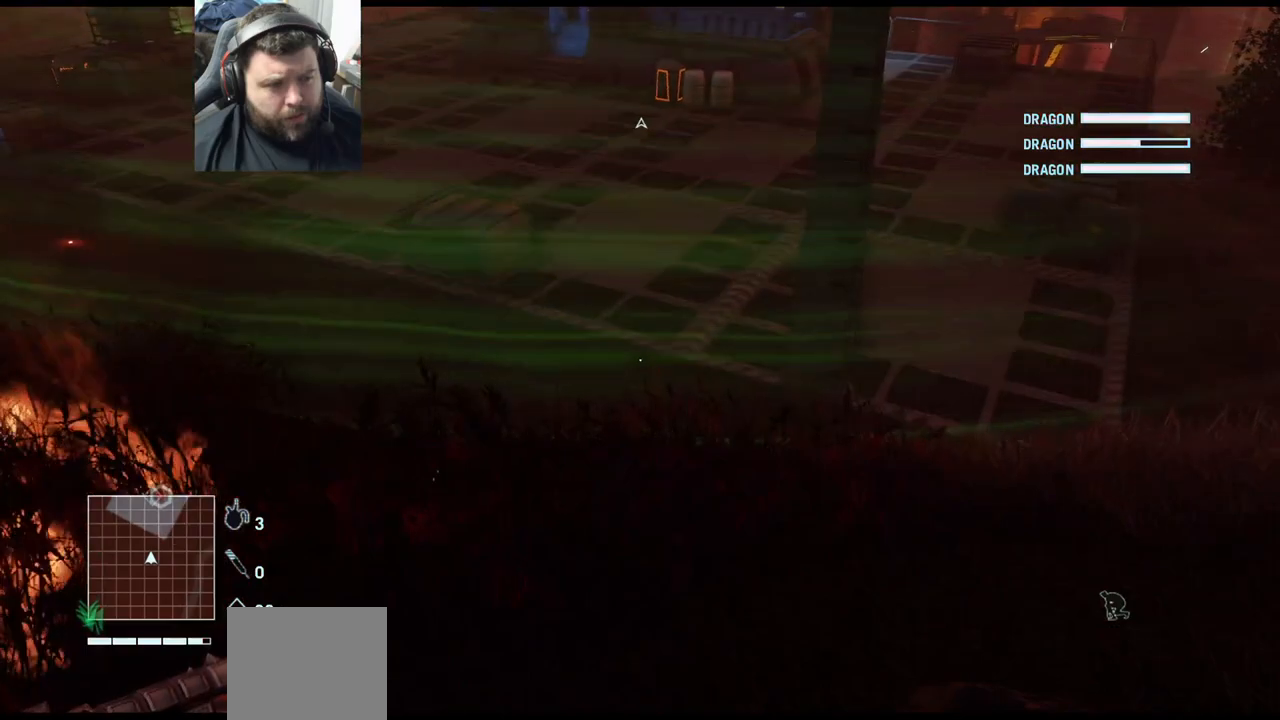
{"buttons": [], "left_stick": "up", "right_stick": "left", "events": [[117, "right_stick", "center"], [167, "left_stick", "up"], [300, "right_stick", "left"]]}
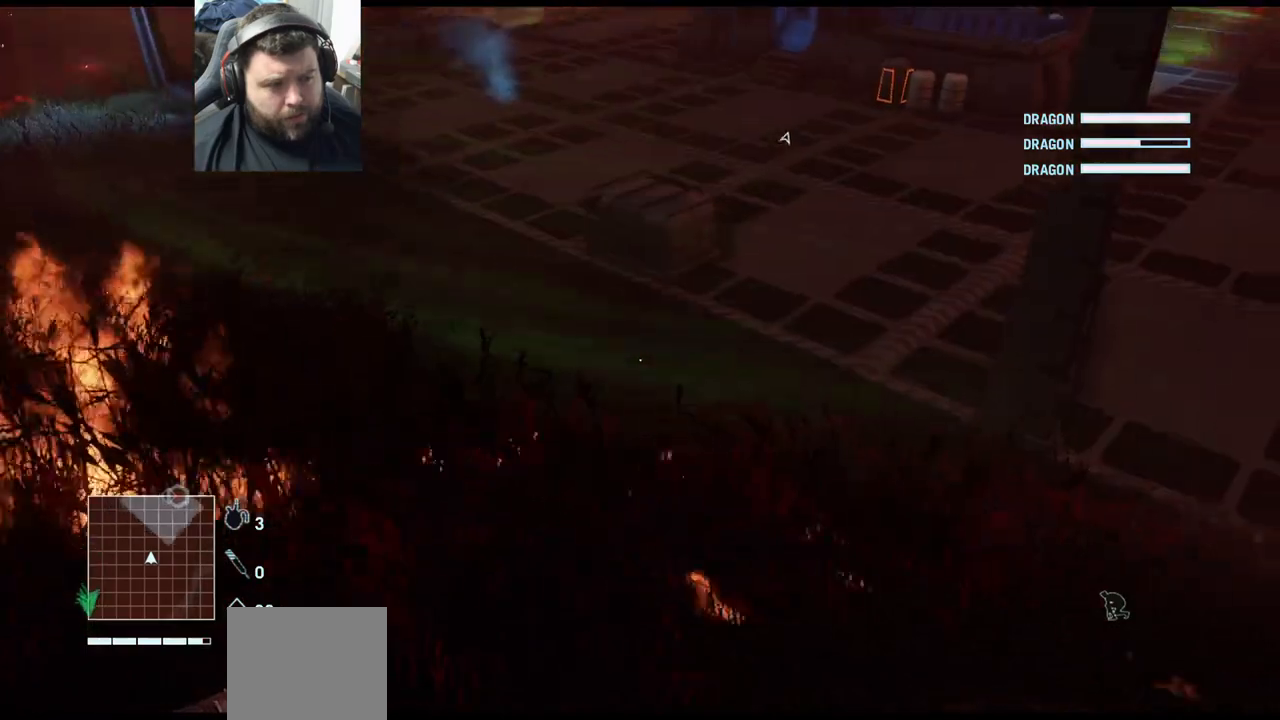
{"buttons": [], "left_stick": "up", "right_stick": "center", "events": [[33, "right_stick", "center"], [233, "L3", "down"], [367, "L3", "up"]]}
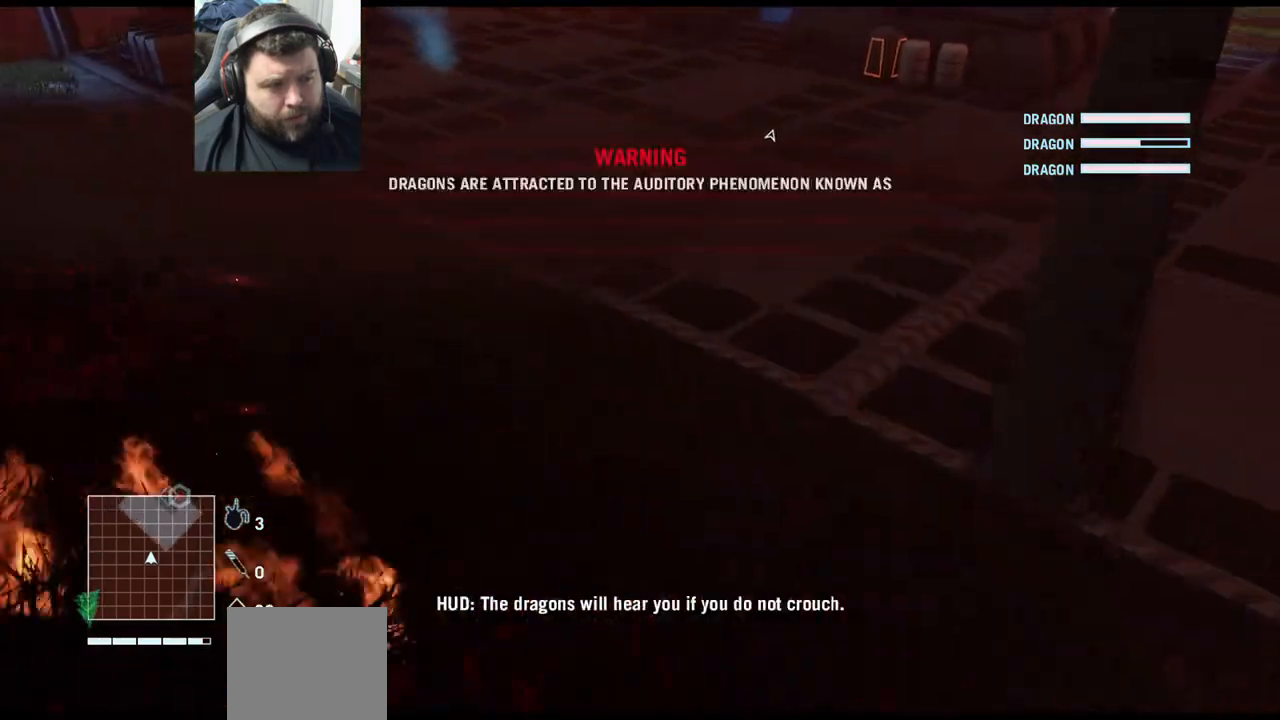
{"buttons": [], "left_stick": "up", "right_stick": "down-left", "events": [[433, "right_stick", "down-left"]]}
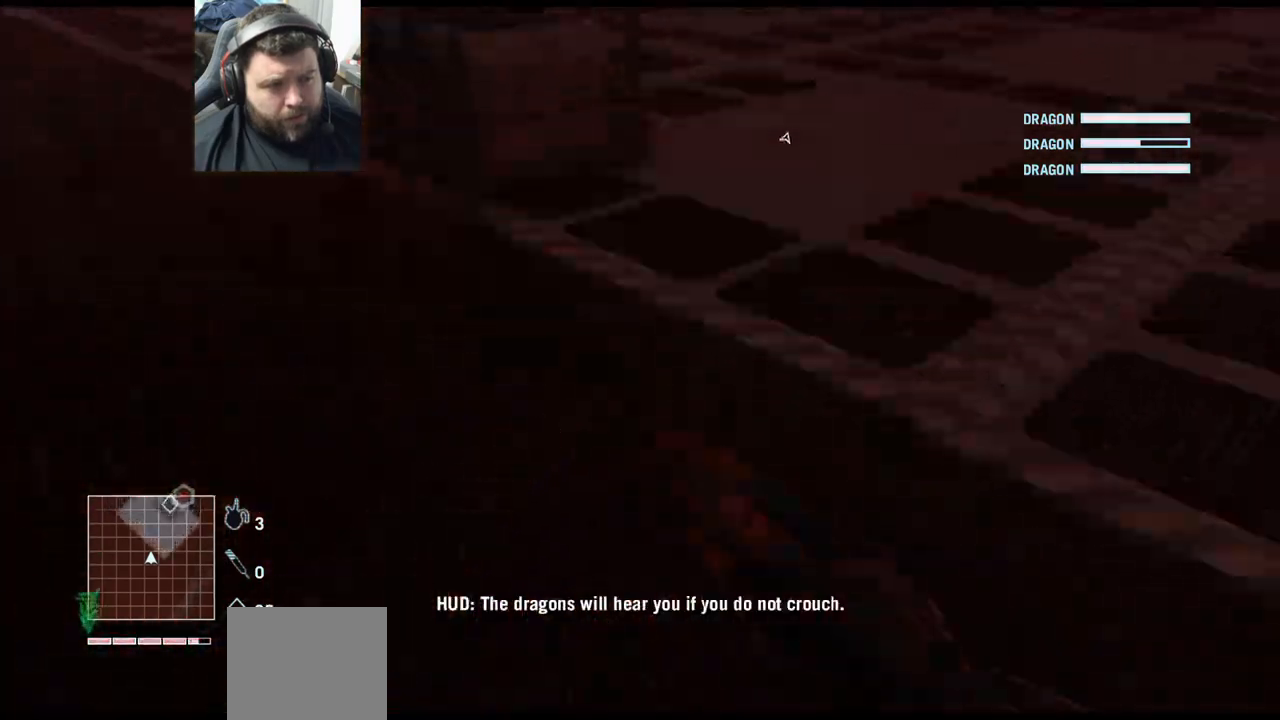
{"buttons": [], "left_stick": "up-right", "right_stick": "center", "events": [[33, "left_stick", "up-right"], [283, "right_stick", "center"]]}
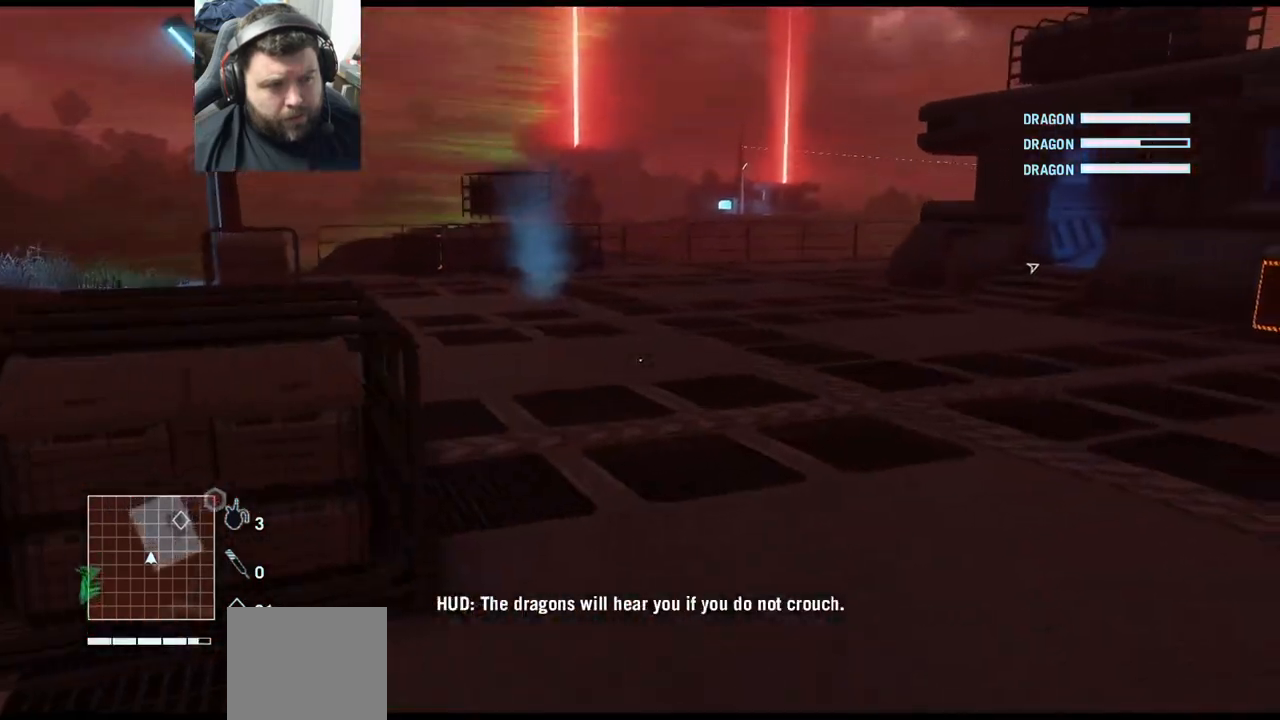
{"buttons": [], "left_stick": "center", "right_stick": "left", "events": [[17, "left_stick", "right"], [217, "left_stick", "center"], [467, "right_stick", "left"]]}
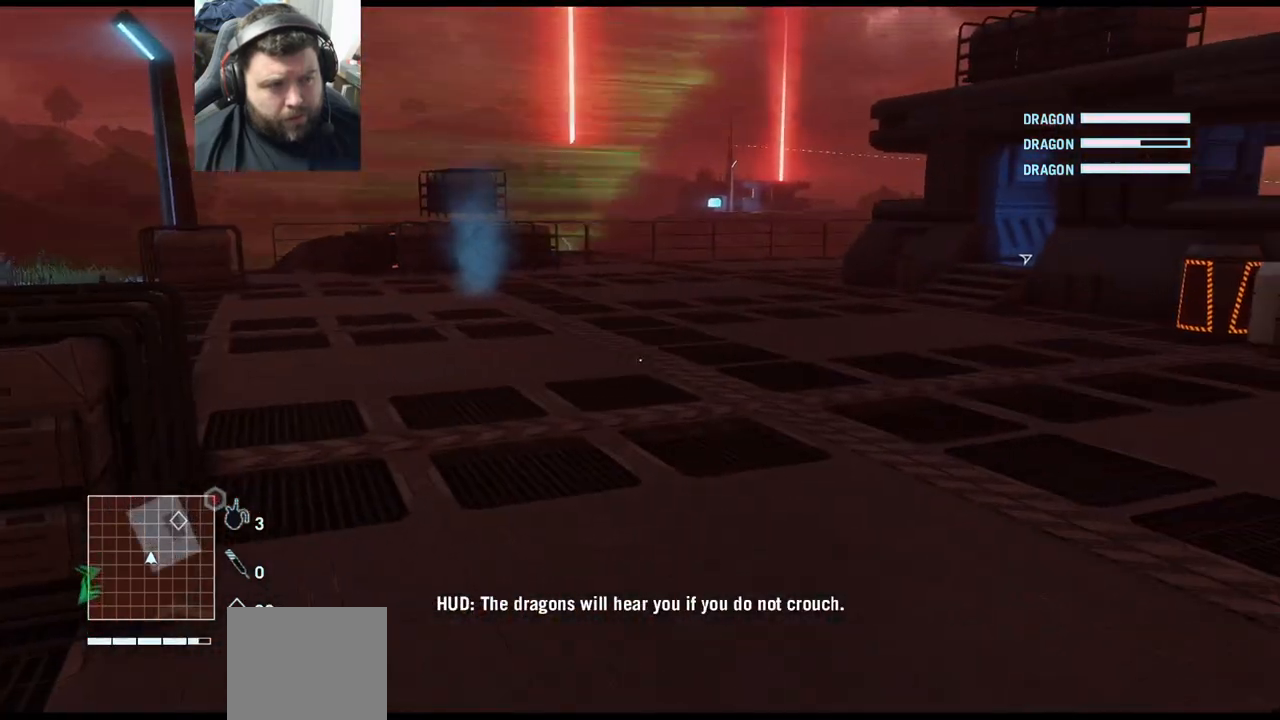
{"buttons": [], "left_stick": "down-right", "right_stick": "center", "events": [[17, "left_stick", "right"], [483, "right_stick", "center"], [500, "left_stick", "down-right"]]}
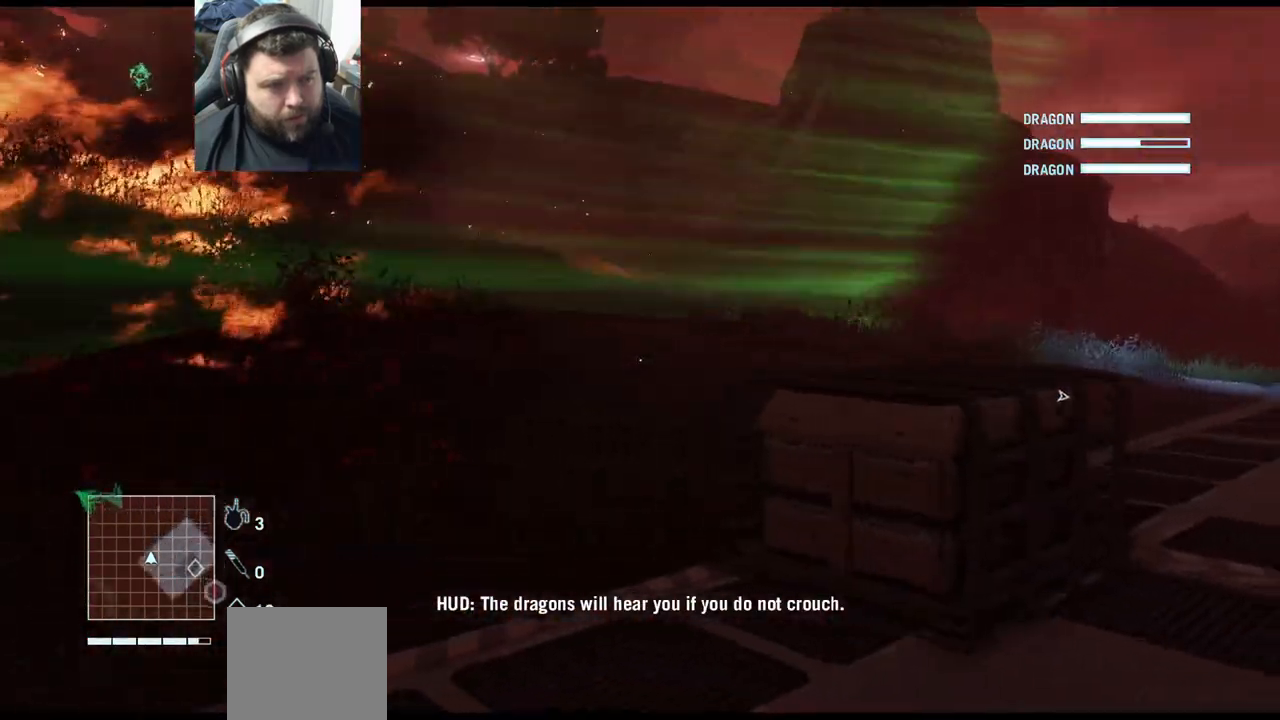
{"buttons": [], "left_stick": "down-right", "right_stick": "center", "events": []}
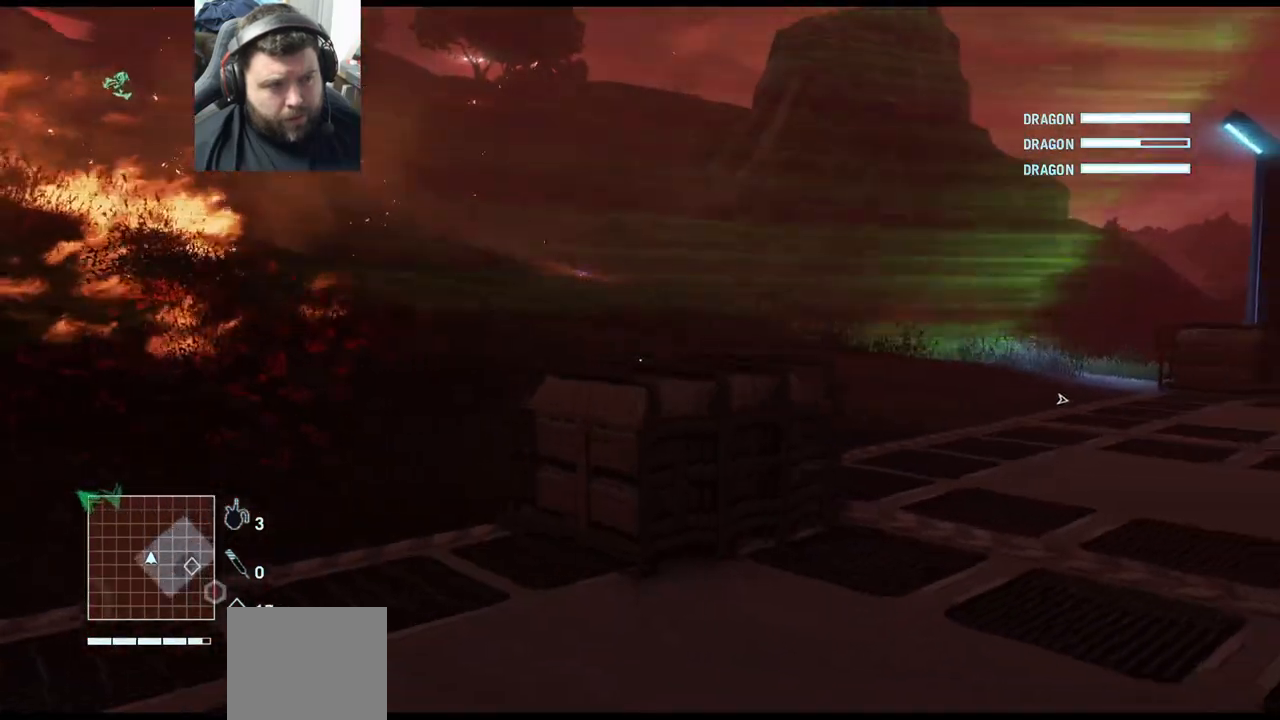
{"buttons": [], "left_stick": "down-right", "right_stick": "center", "events": [[117, "right_stick", "down-left"], [383, "right_stick", "center"]]}
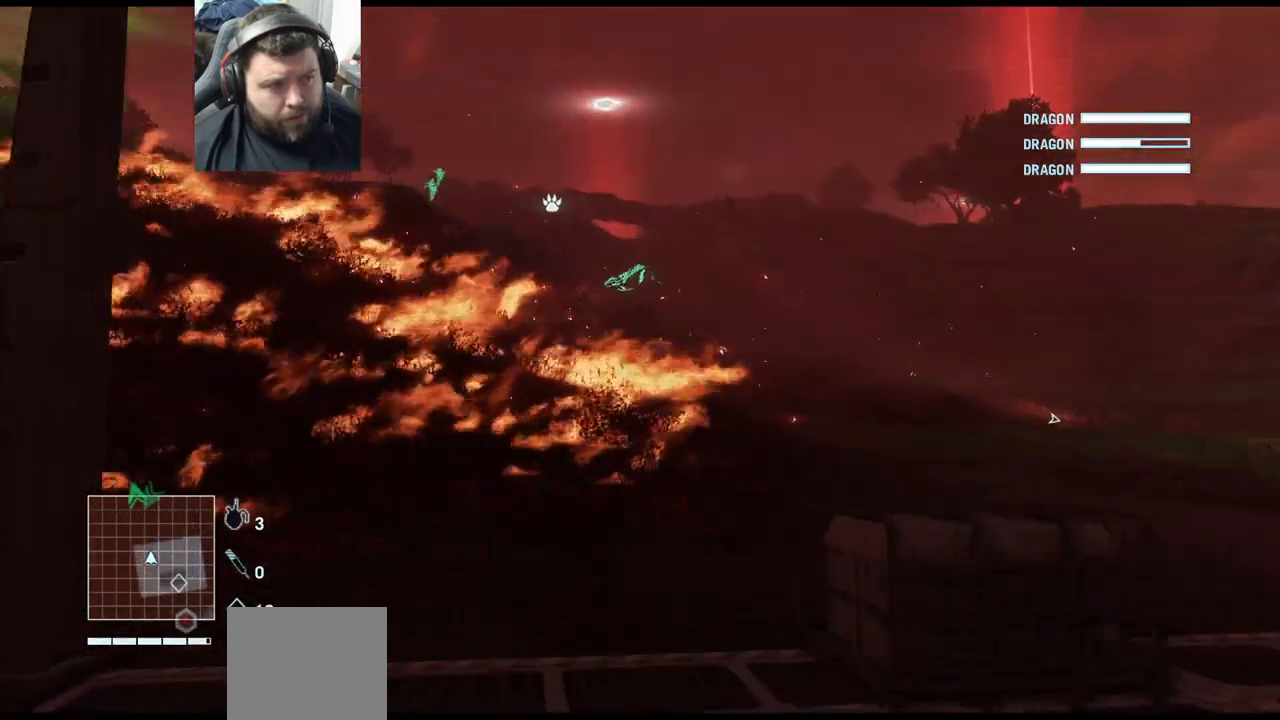
{"buttons": [], "left_stick": "down-right", "right_stick": "center", "events": []}
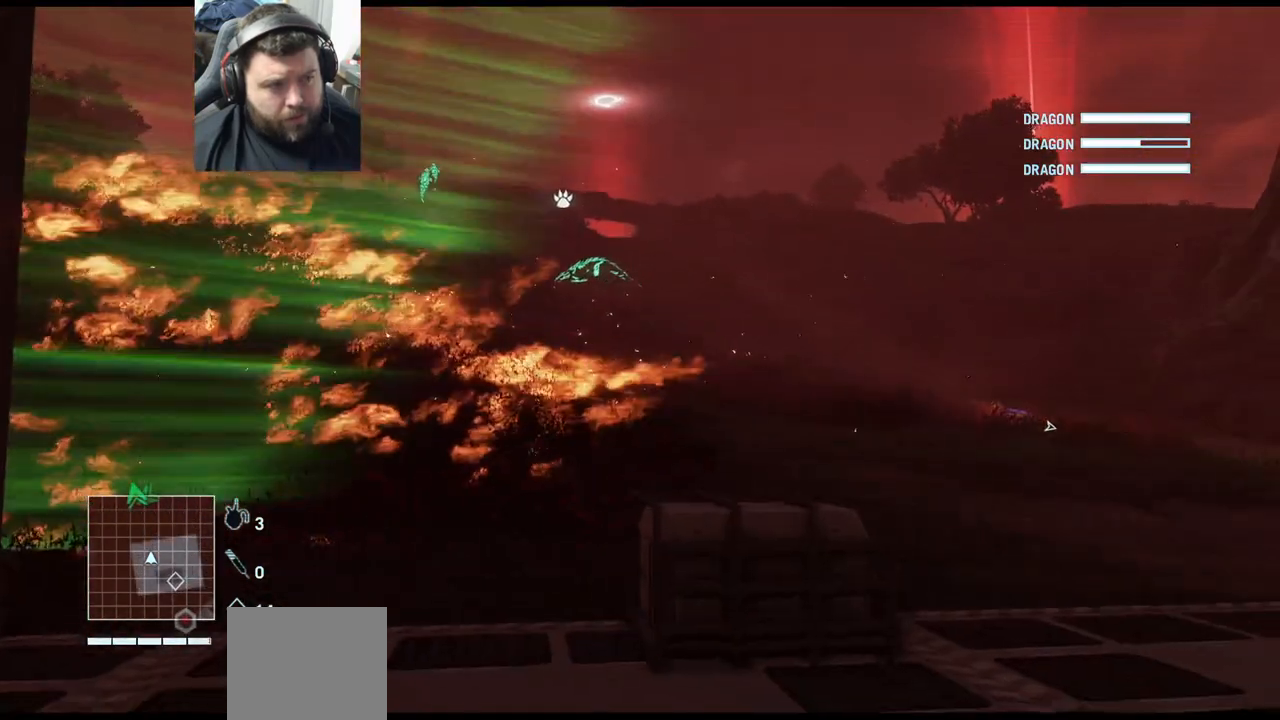
{"buttons": [], "left_stick": "down-right", "right_stick": "center", "events": []}
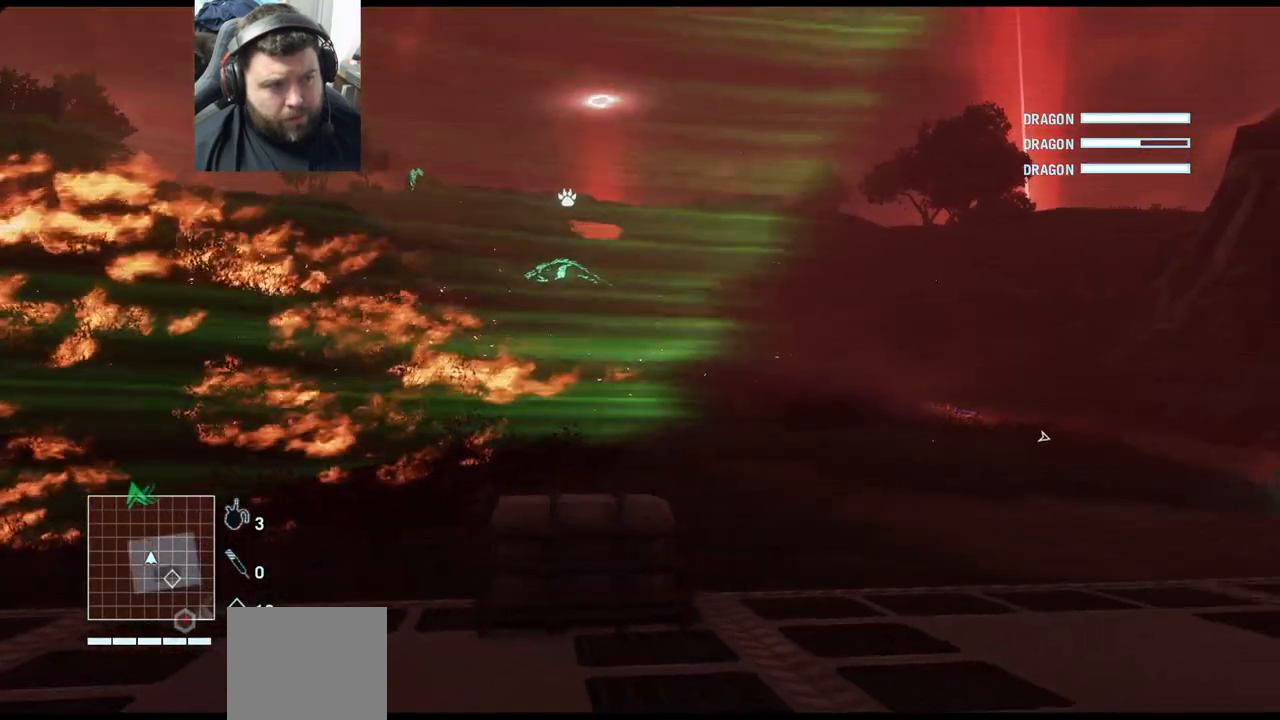
{"buttons": [], "left_stick": "down-right", "right_stick": "left", "events": [[450, "right_stick", "left"]]}
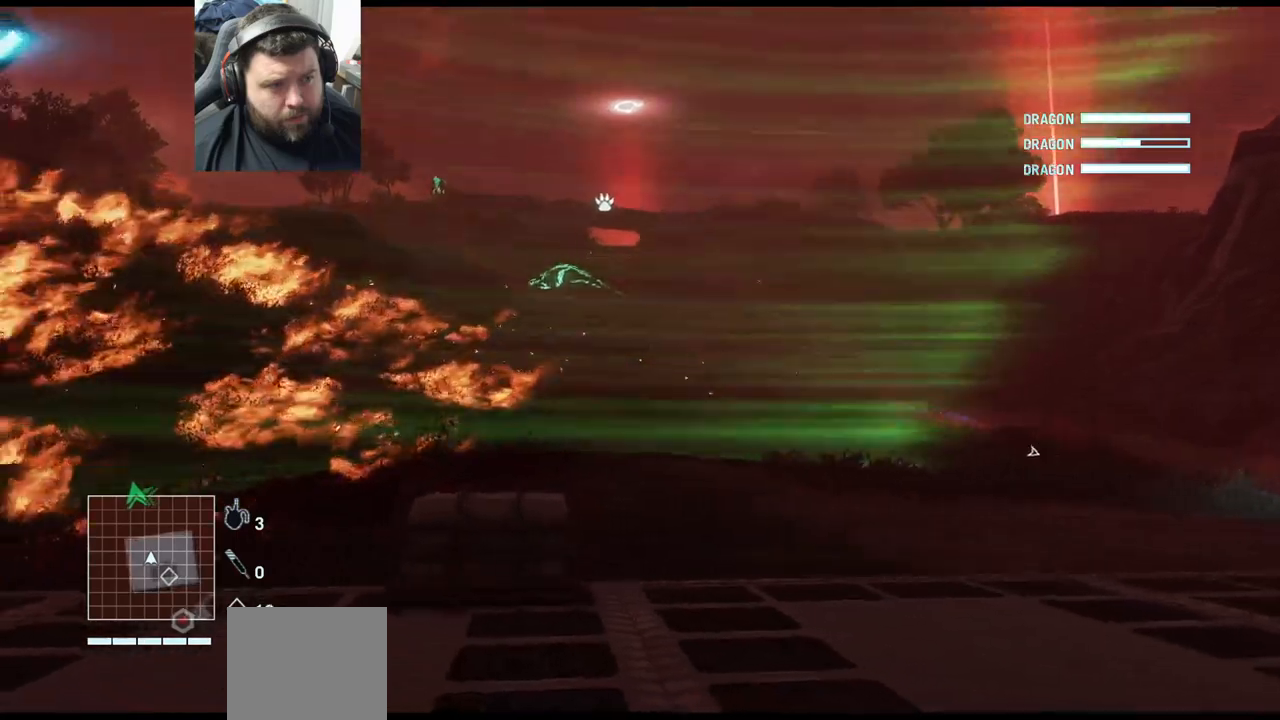
{"buttons": [], "left_stick": "down-right", "right_stick": "left", "events": [[200, "right_stick", "center"], [433, "right_stick", "left"]]}
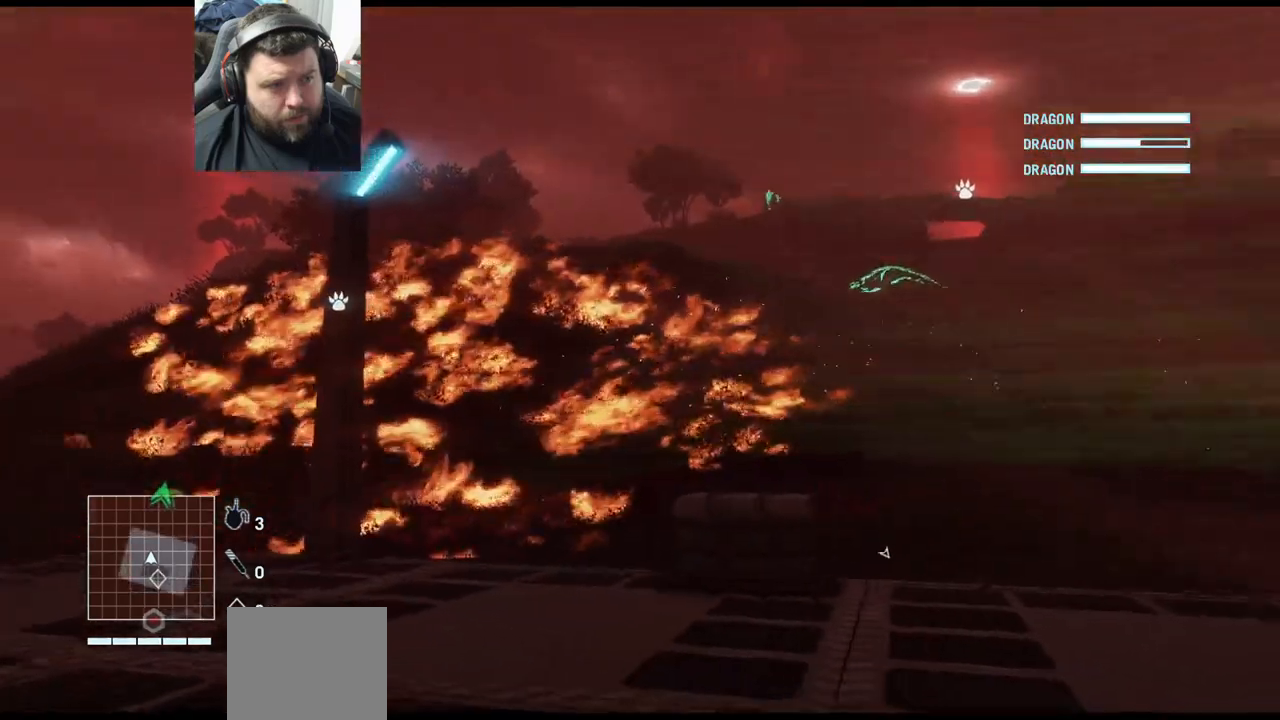
{"buttons": [], "left_stick": "left", "right_stick": "left", "events": [[50, "left_stick", "down"], [150, "left_stick", "down-left"], [350, "left_stick", "left"]]}
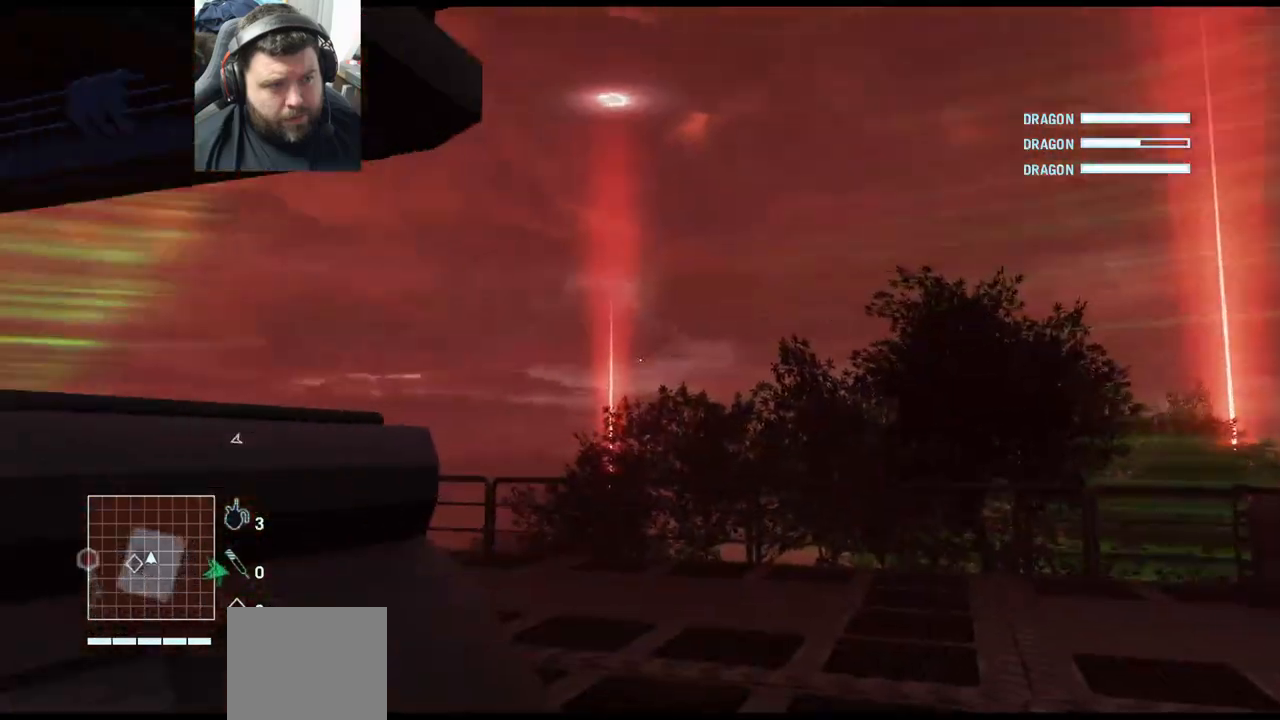
{"buttons": [], "left_stick": "left", "right_stick": "center", "events": [[133, "right_stick", "up-left"], [367, "right_stick", "center"]]}
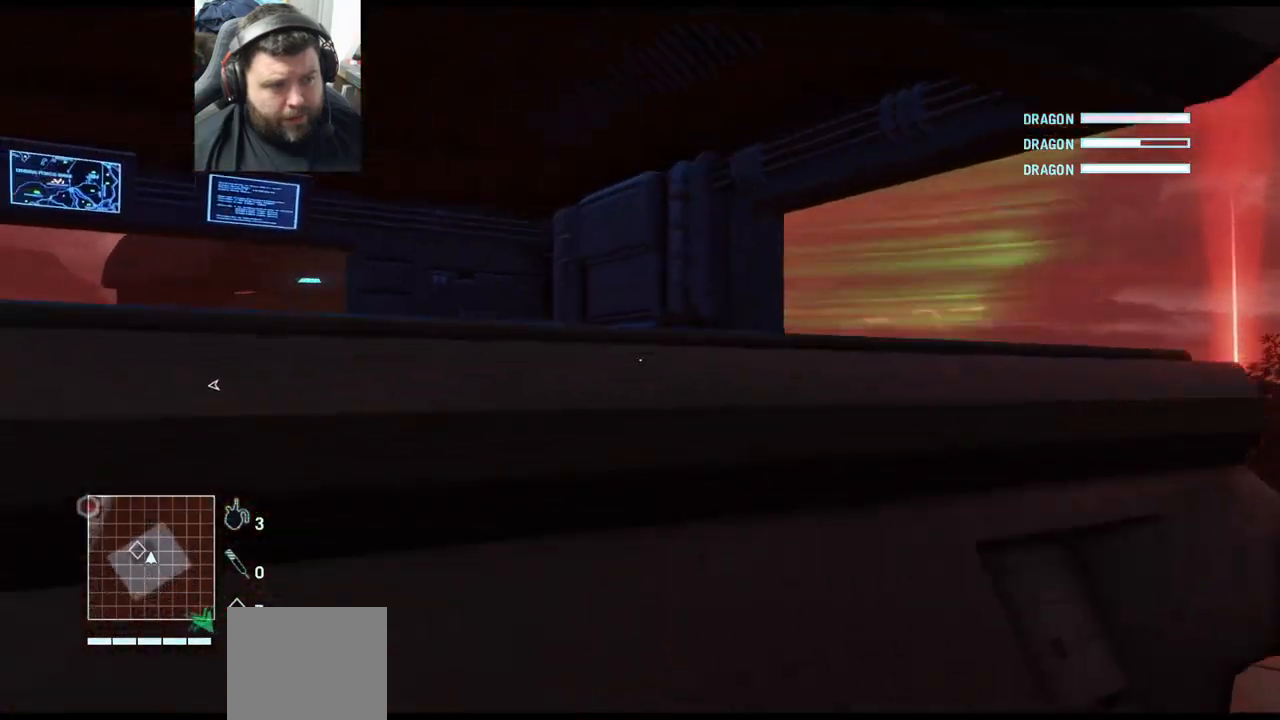
{"buttons": [], "left_stick": "left", "right_stick": "left", "events": [[100, "right_stick", "left"]]}
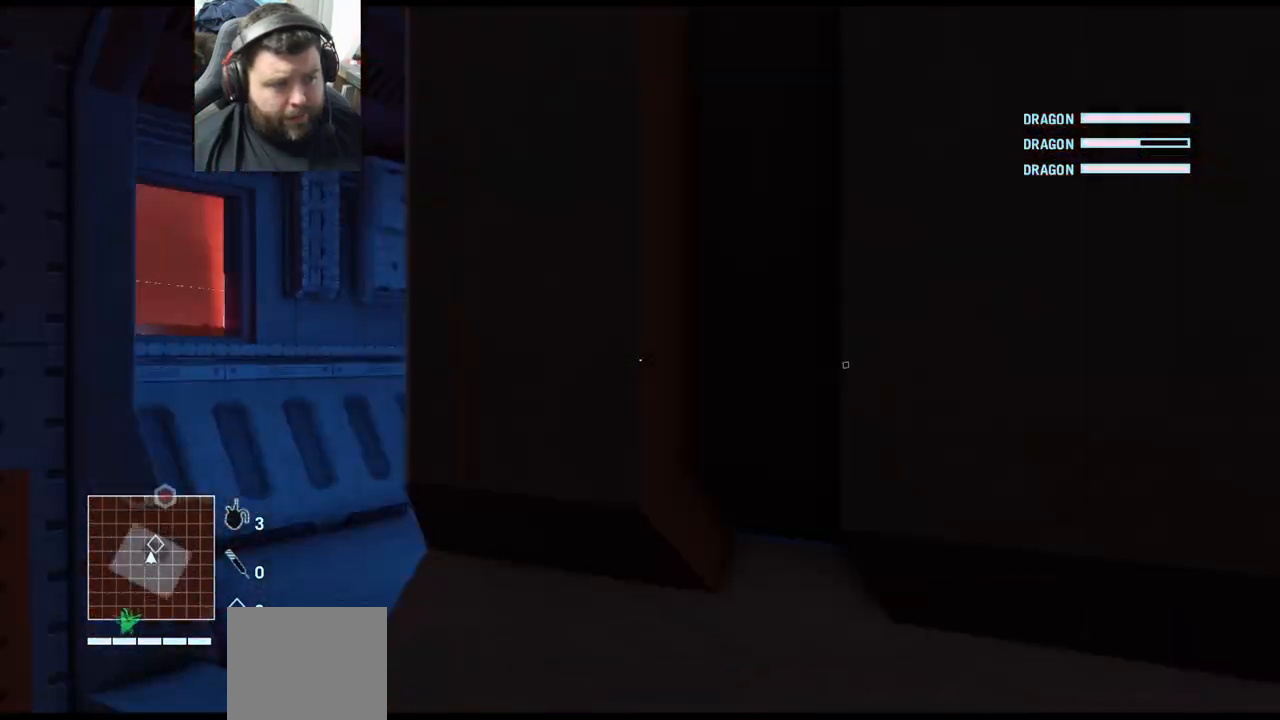
{"buttons": [], "left_stick": "up", "right_stick": "right", "events": [[50, "right_stick", "up-left"], [150, "right_stick", "center"], [250, "left_stick", "up-left"], [333, "right_stick", "right"], [400, "left_stick", "up"]]}
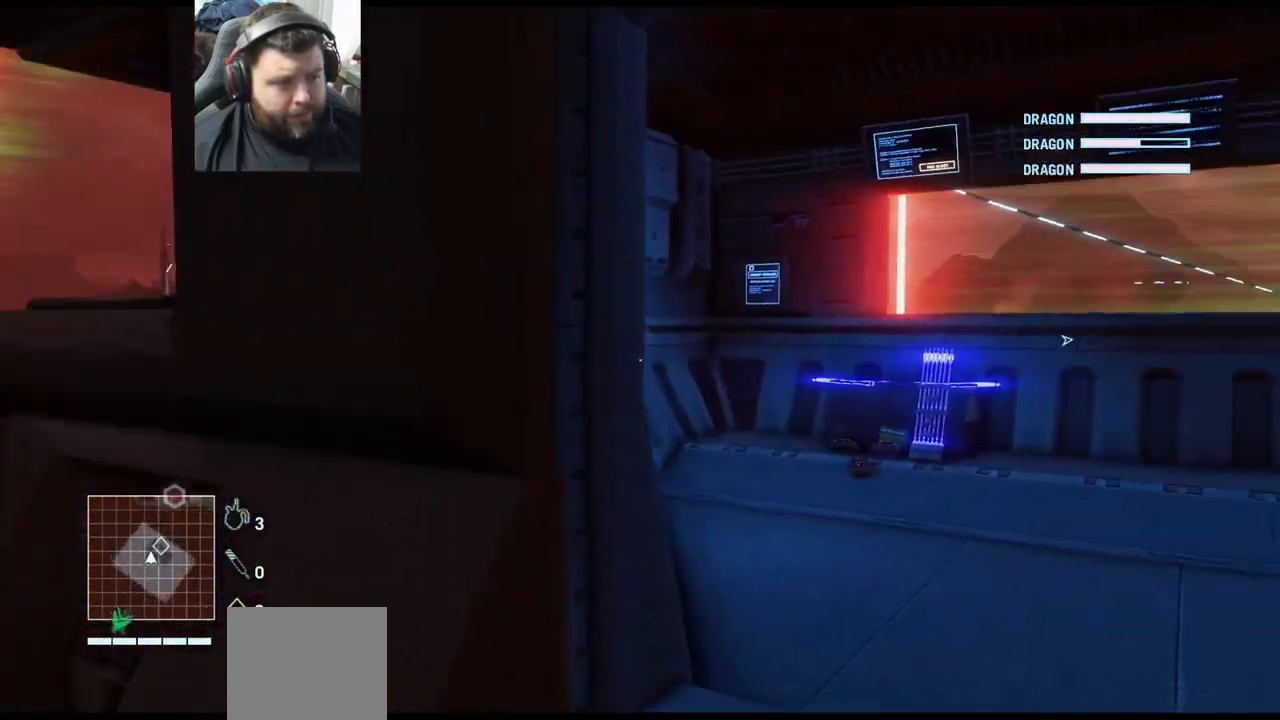
{"buttons": [], "left_stick": "up", "right_stick": "center", "events": [[150, "right_stick", "center"]]}
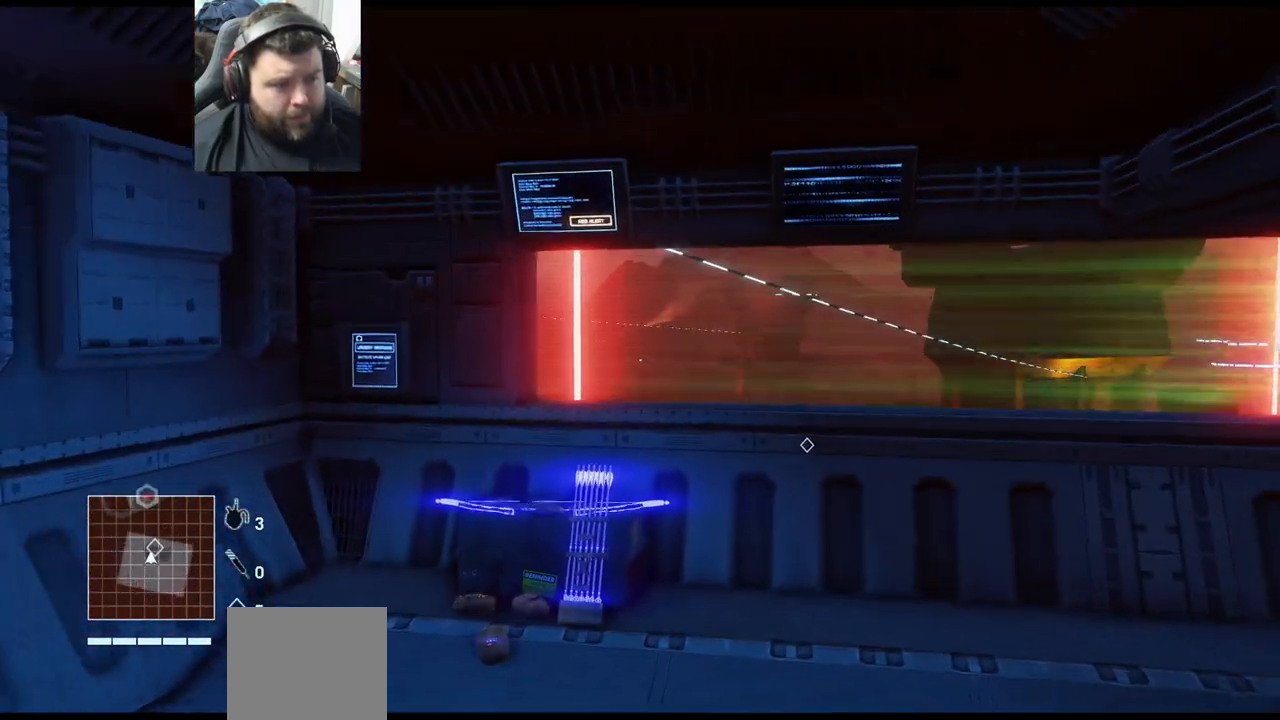
{"buttons": [], "left_stick": "up", "right_stick": "up", "events": [[417, "right_stick", "up"]]}
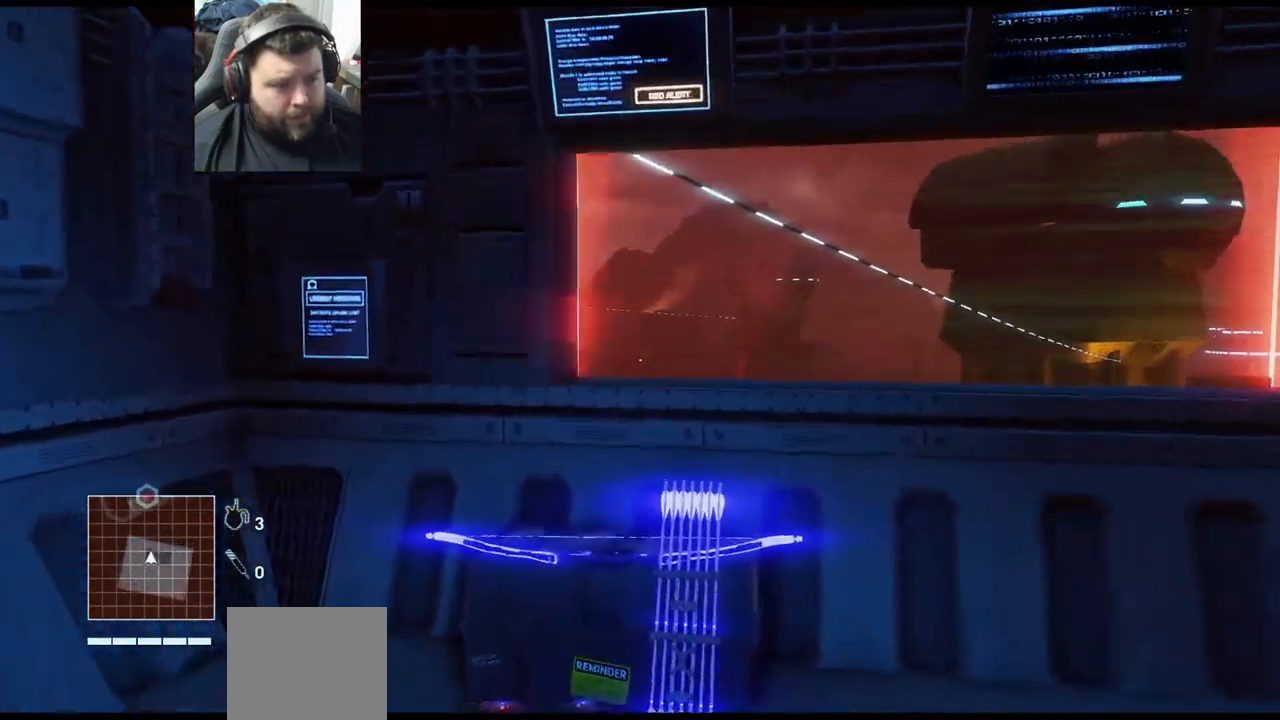
{"buttons": [], "left_stick": "up", "right_stick": "center", "events": [[317, "right_stick", "center"]]}
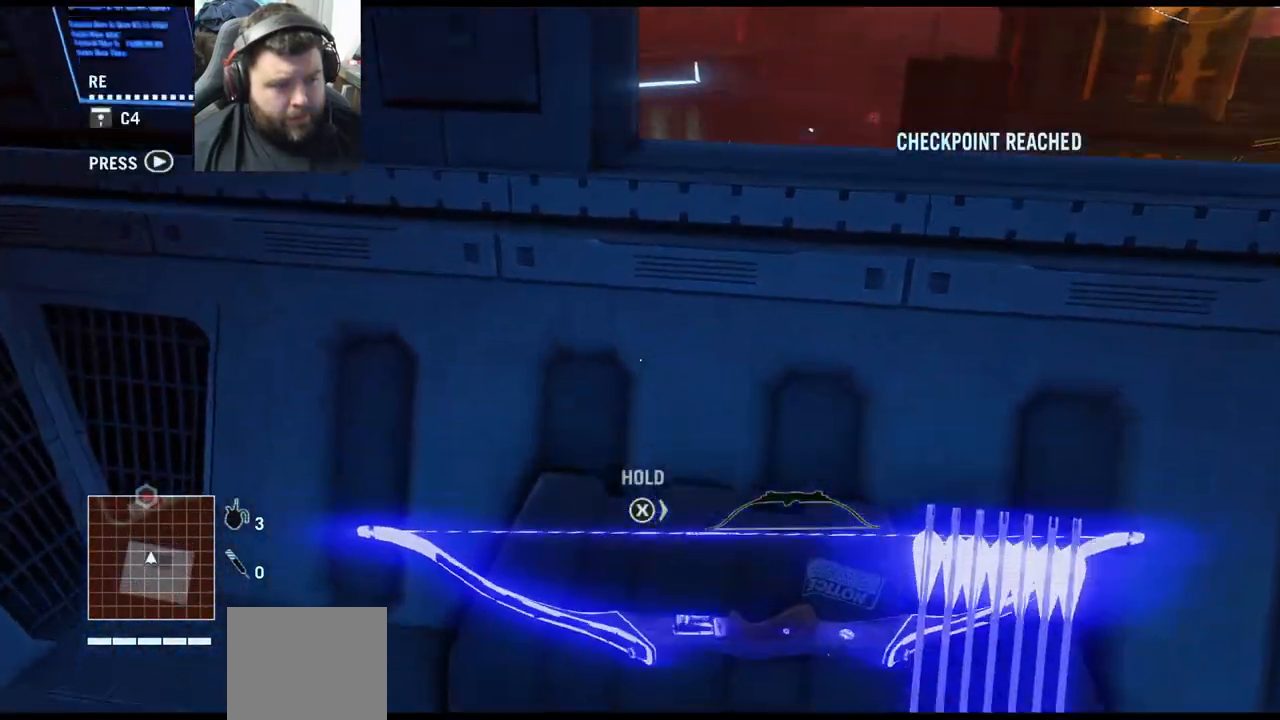
{"buttons": [], "left_stick": "down-right", "right_stick": "center", "events": [[133, "left_stick", "right"], [183, "left_stick", "down-right"]]}
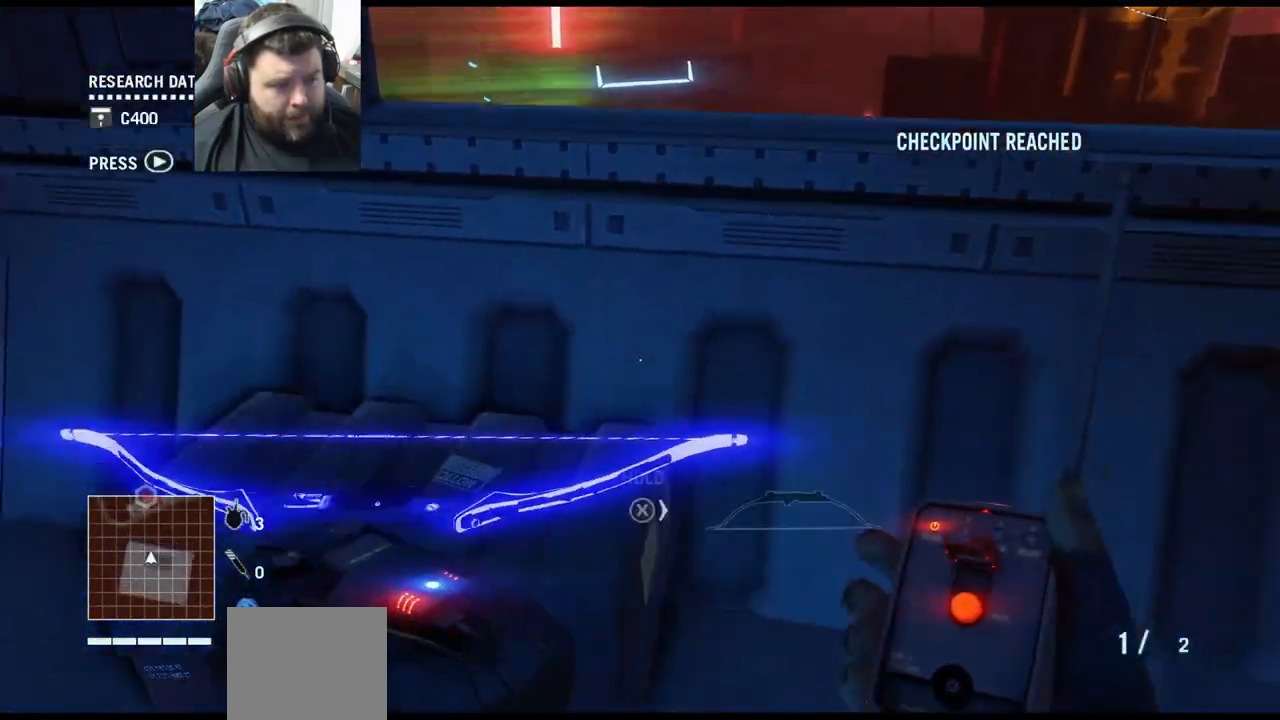
{"buttons": [], "left_stick": "up", "right_stick": "center", "events": [[217, "left_stick", "down-left"], [333, "left_stick", "up-left"], [500, "left_stick", "up"]]}
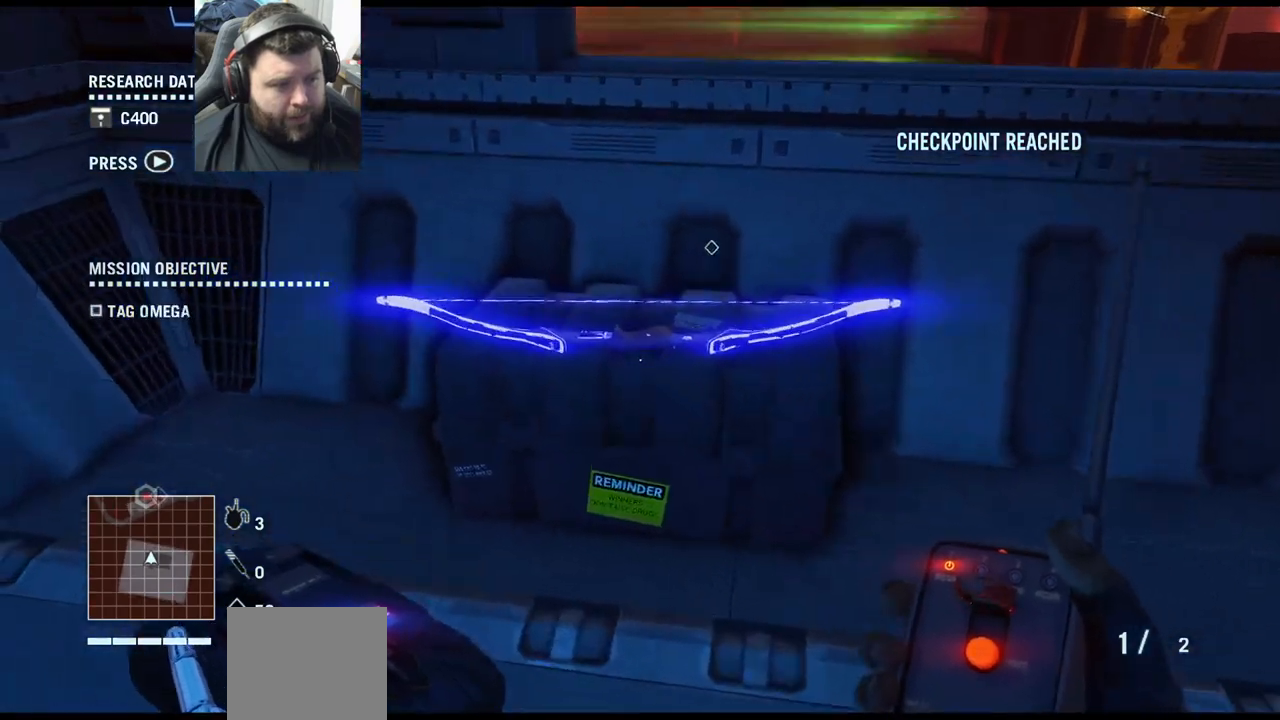
{"buttons": [], "left_stick": "center", "right_stick": "center", "events": [[183, "left_stick", "center"]]}
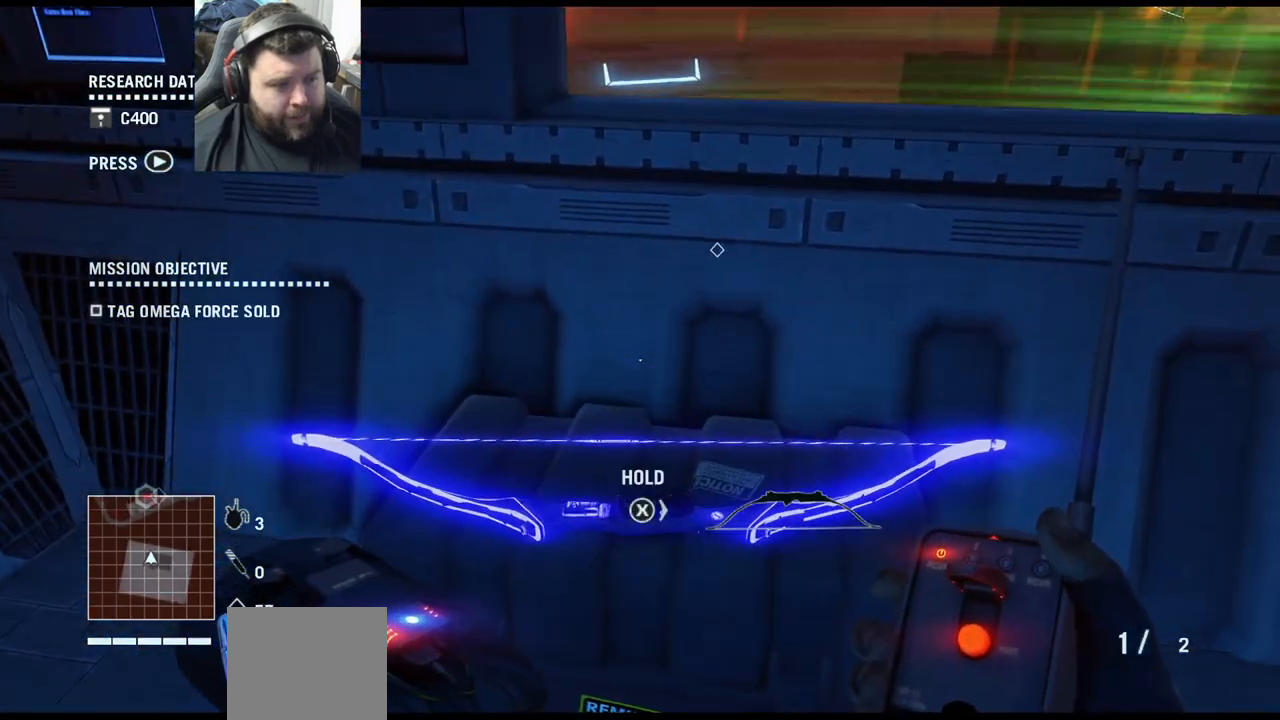
{"buttons": ["SQUARE"], "left_stick": "center", "right_stick": "center", "events": [[317, "SQUARE", "down"]]}
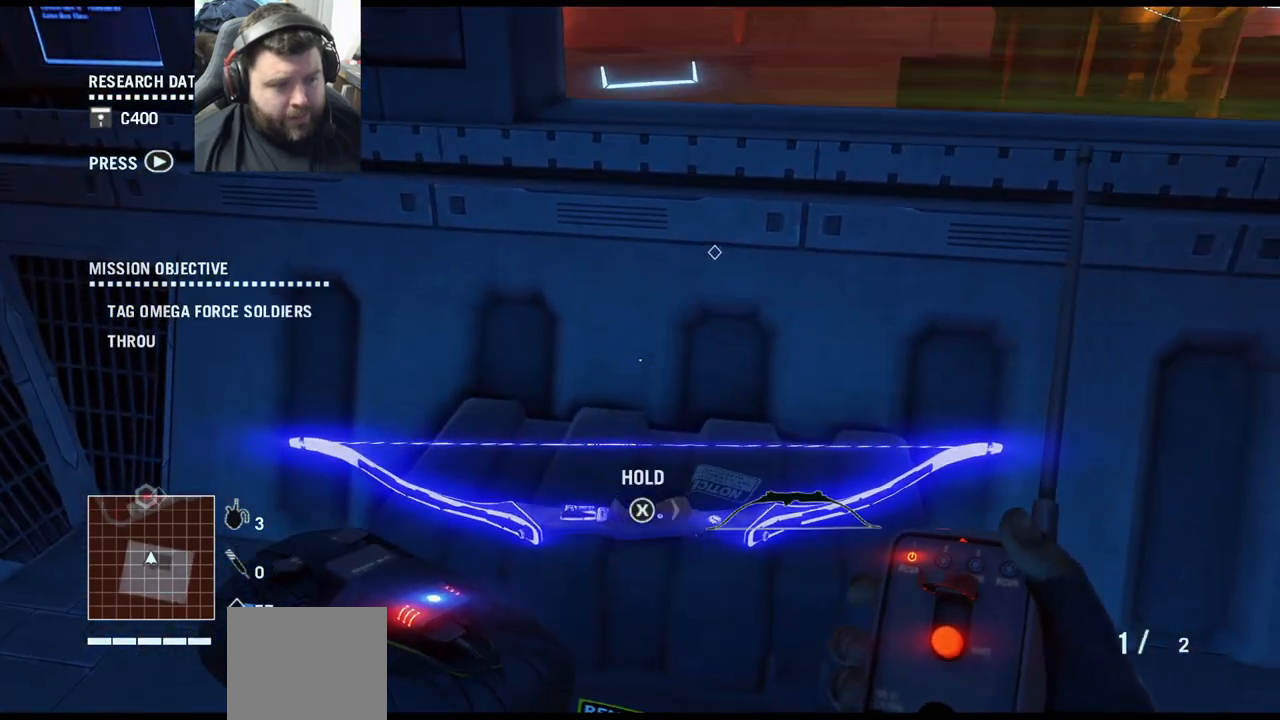
{"buttons": ["SQUARE"], "left_stick": "center", "right_stick": "center", "events": []}
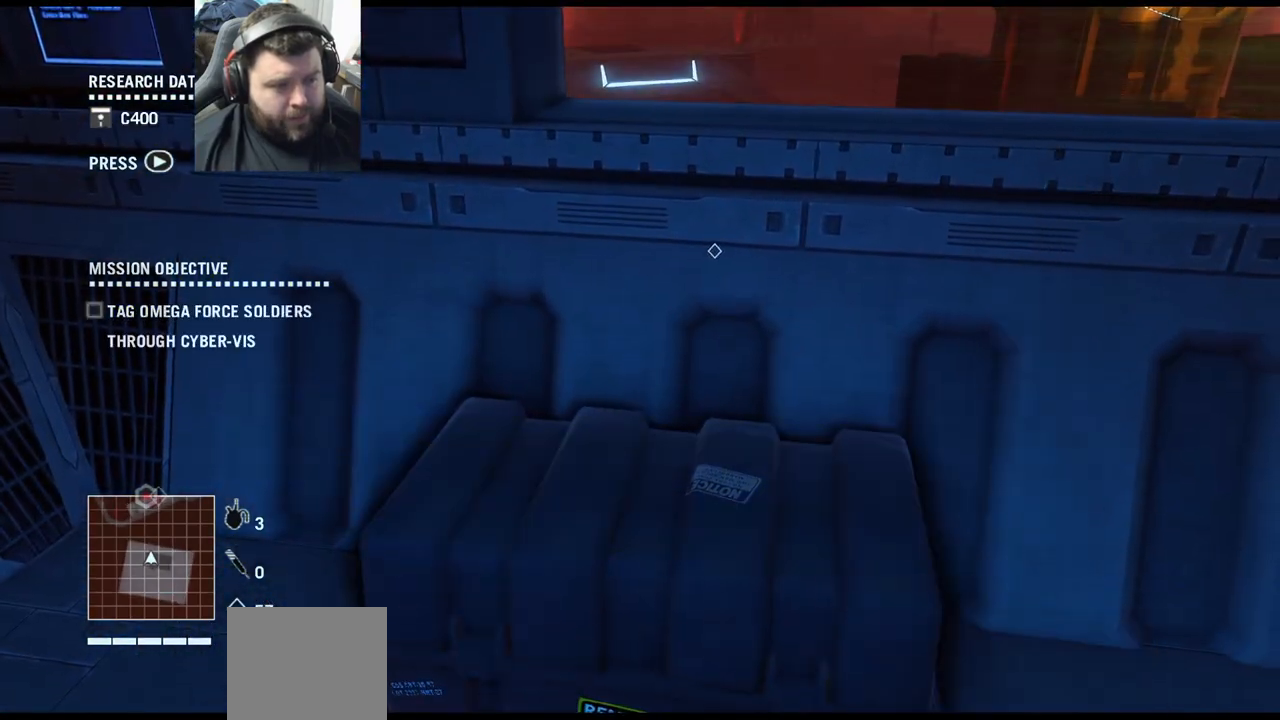
{"buttons": [], "left_stick": "center", "right_stick": "center", "events": [[183, "SQUARE", "up"]]}
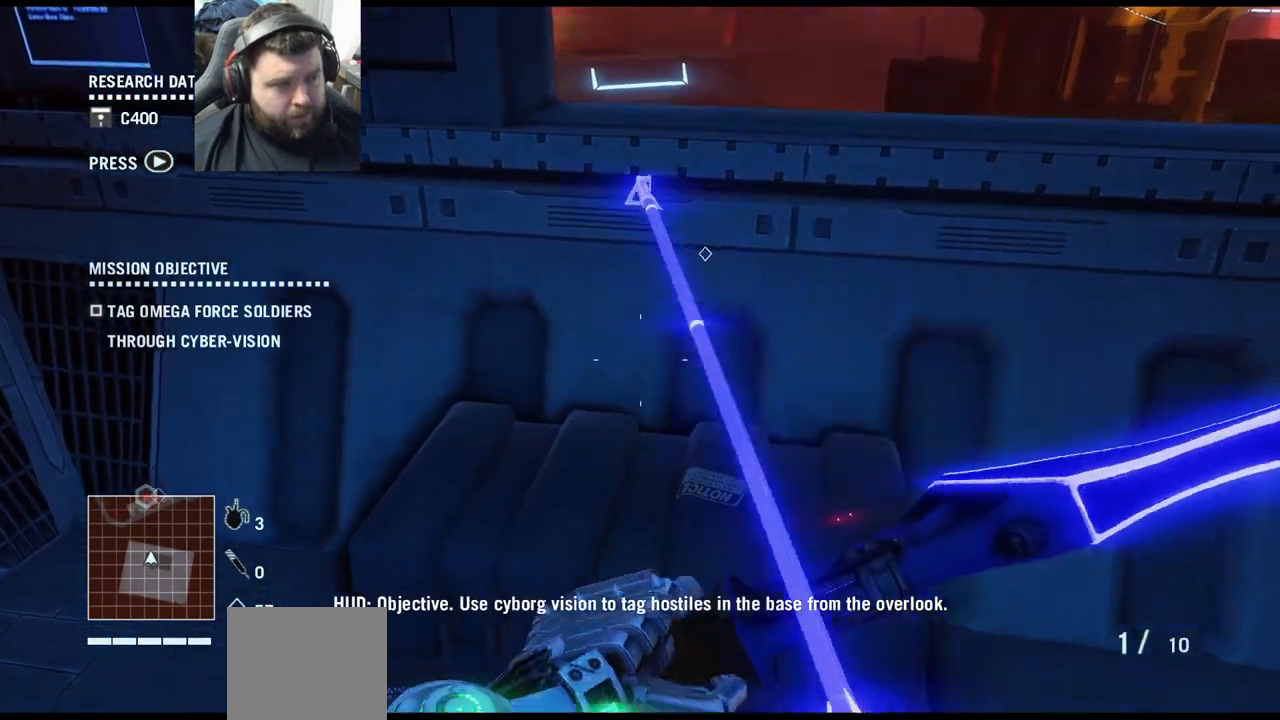
{"buttons": [], "left_stick": "center", "right_stick": "center", "events": [[50, "right_stick", "down-left"], [433, "right_stick", "center"]]}
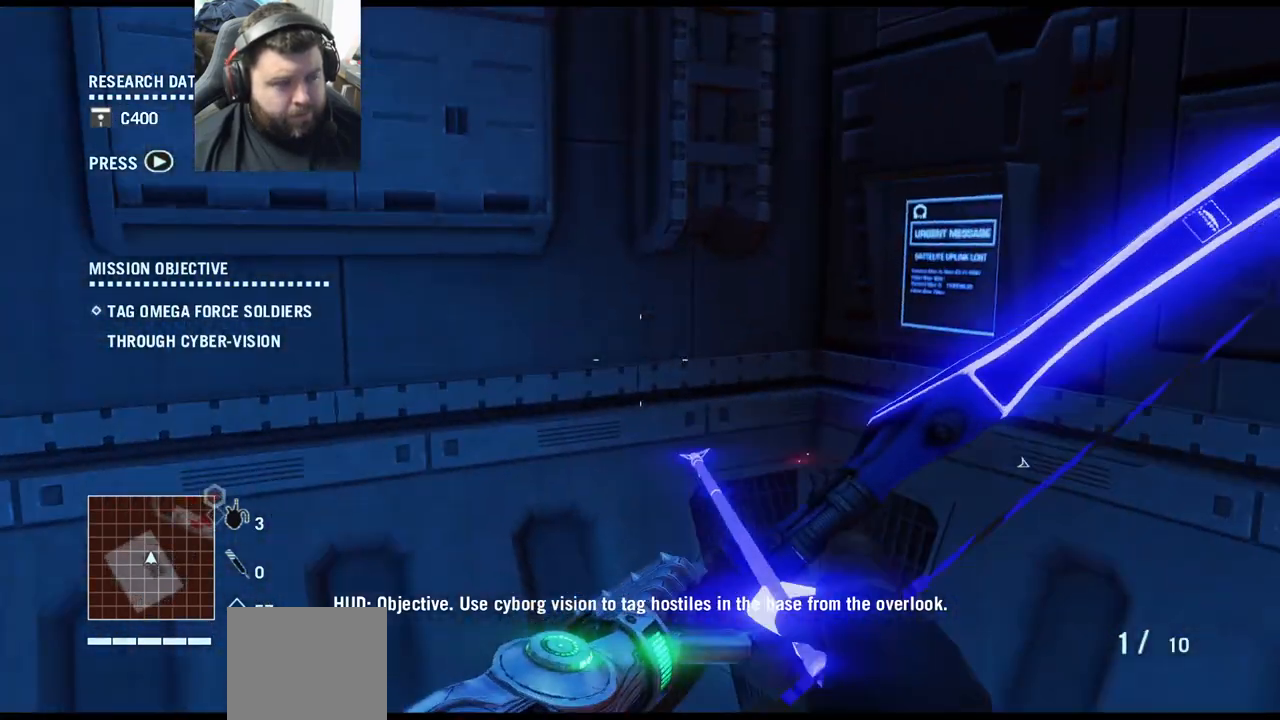
{"buttons": [], "left_stick": "center", "right_stick": "right", "events": [[250, "right_stick", "right"]]}
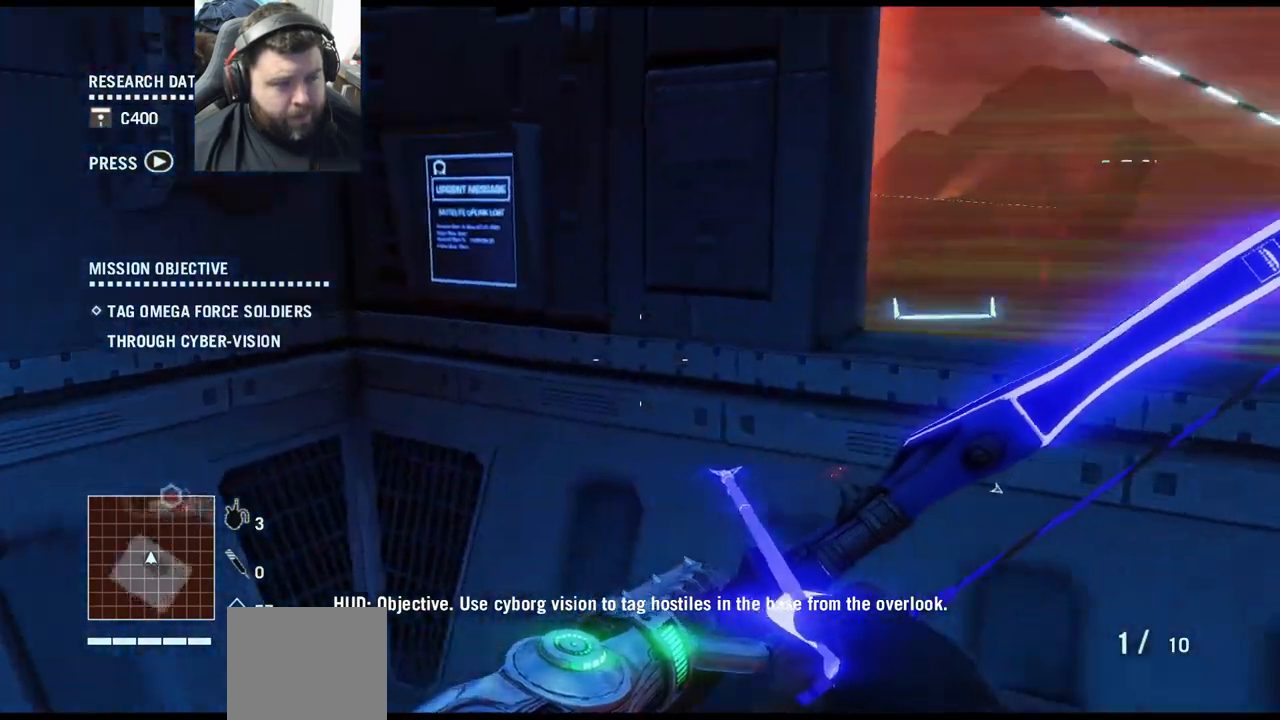
{"buttons": [], "left_stick": "center", "right_stick": "right", "events": []}